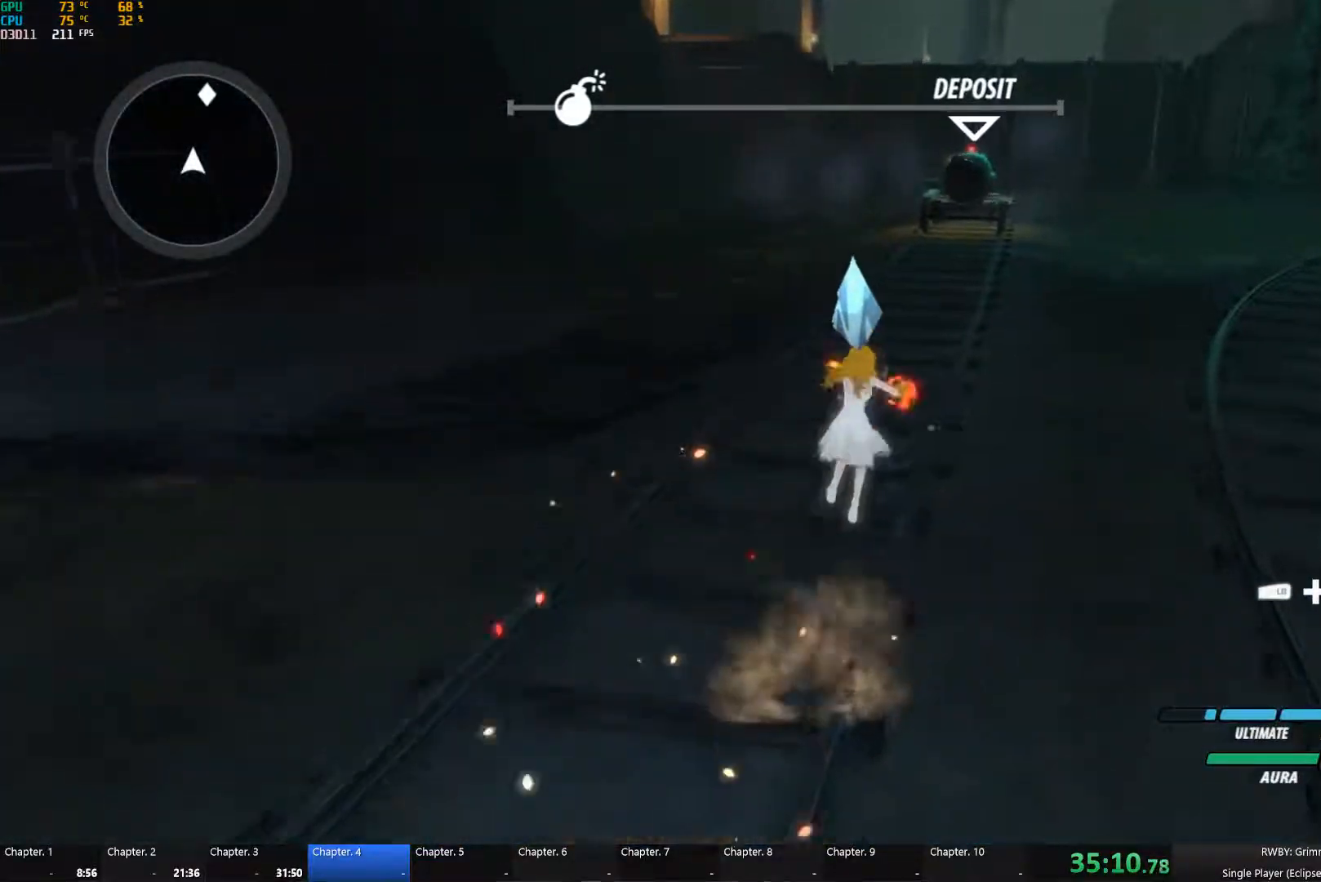
Gameplay with a controller (Xbox layout); each line is a JSON object with the inputs held at the frame after it. "button_events" lists button changes between this image and that frame as [ms after this image, input, new state], when the widget could be followed in between (sticks are given only as held states). This document gives stick clicks only as held states, not as events. Not read: L2.
{"buttons": ["A"], "left_stick": "up", "right_stick": "center", "button_events": [[17, "B", "down"], [83, "Y", "up"], [100, "B", "up"], [117, "L1", "up"], [133, "A", "down"], [167, "L1", "down"], [183, "A", "up"], [183, "Y", "down"], [217, "B", "down"], [267, "B", "up"], [267, "Y", "up"], [300, "A", "down"], [300, "L1", "up"], [333, "L1", "down"], [367, "A", "up"], [367, "Y", "down"], [383, "B", "down"], [433, "Y", "up"], [450, "B", "up"], [450, "L1", "up"], [500, "A", "down"]]}
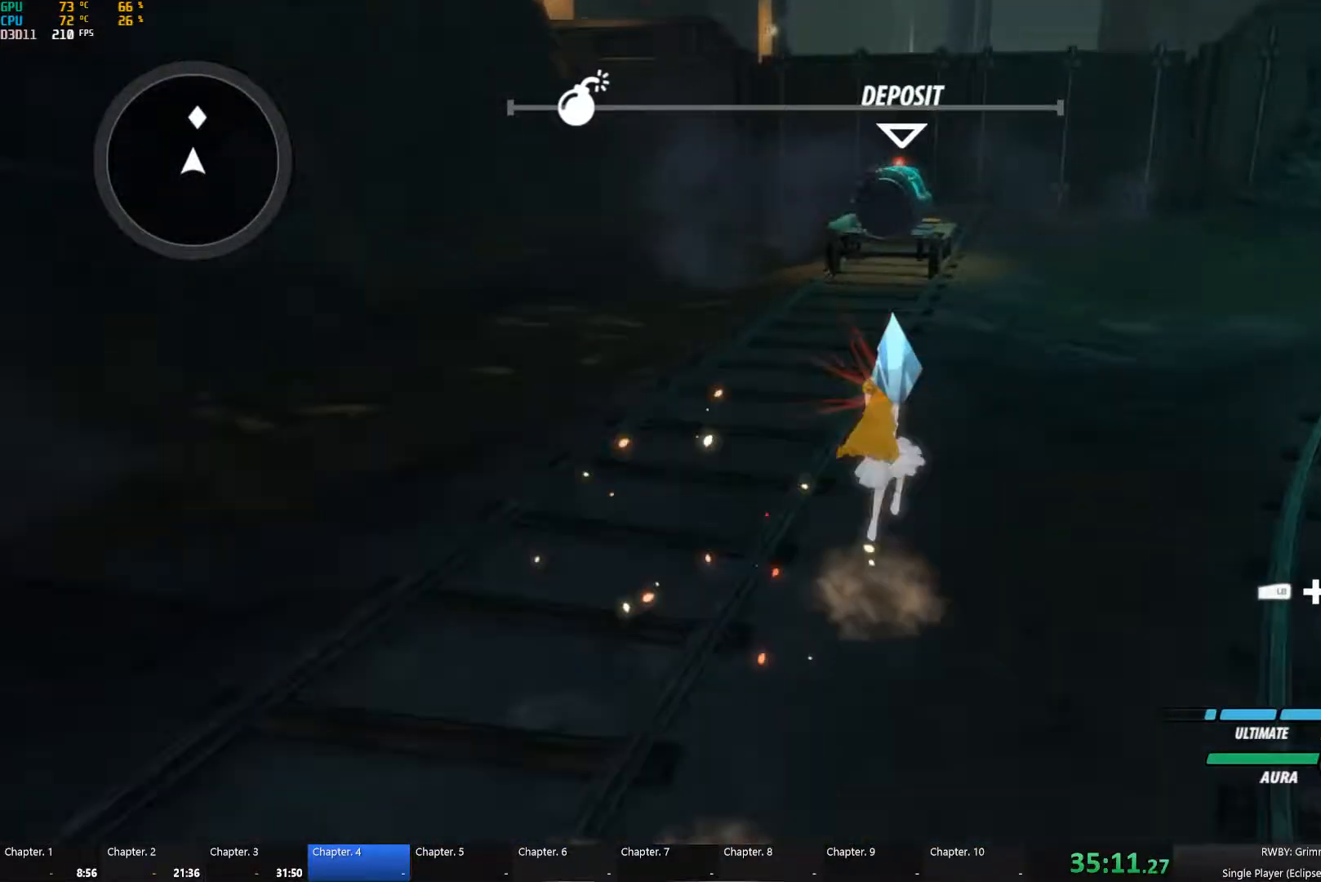
{"buttons": ["L1"], "left_stick": "up", "right_stick": "center", "button_events": [[33, "A", "up"], [33, "L1", "down"], [50, "Y", "down"], [83, "B", "down"], [117, "Y", "up"], [150, "B", "up"], [167, "A", "down"], [167, "L1", "up"], [217, "L1", "down"], [233, "A", "up"], [233, "B", "down"], [233, "Y", "down"], [317, "B", "up"], [317, "Y", "up"], [350, "L1", "up"], [367, "A", "down"], [417, "A", "up"], [417, "L1", "down"], [417, "Y", "down"], [433, "B", "down"], [500, "B", "up"], [500, "Y", "up"]]}
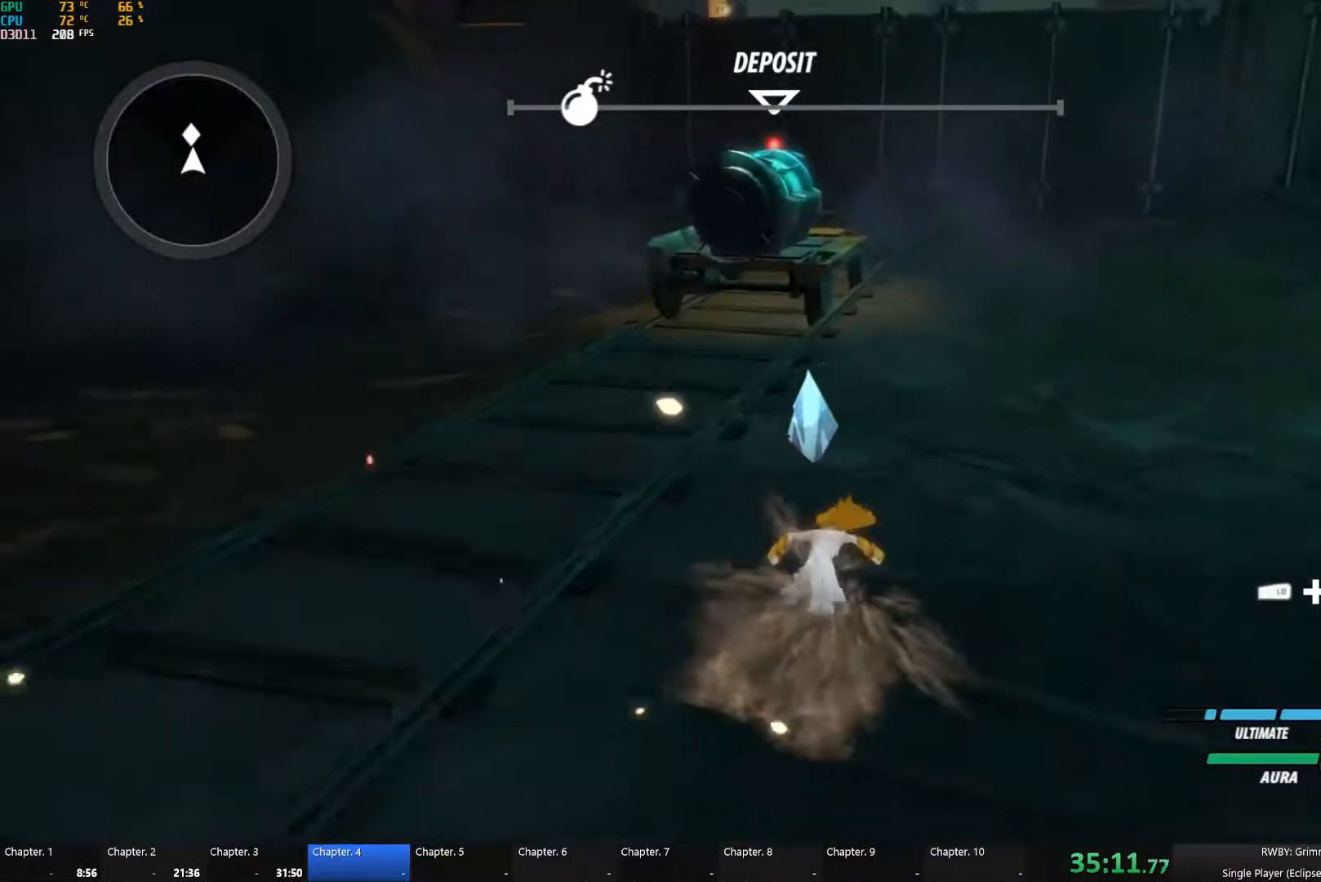
{"buttons": [], "left_stick": "up", "right_stick": "center", "button_events": [[33, "L1", "up"], [50, "A", "down"], [117, "A", "up"], [117, "L1", "down"], [133, "Y", "down"], [183, "Y", "up"], [217, "L1", "up"]]}
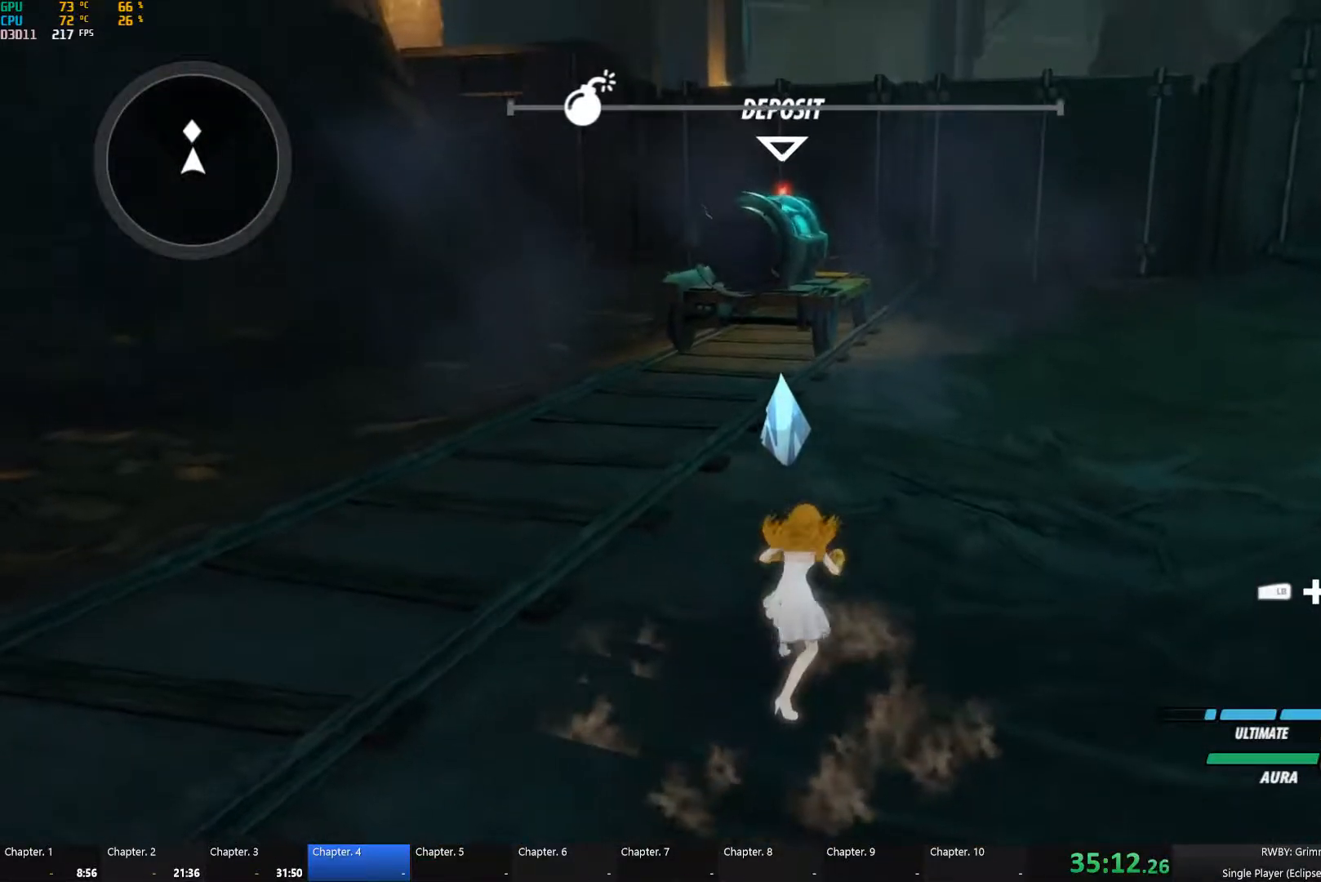
{"buttons": [], "left_stick": "up", "right_stick": "center", "button_events": [[117, "A", "down"], [133, "L1", "down"], [167, "A", "up"], [183, "Y", "down"], [217, "B", "down"], [250, "Y", "up"], [283, "L1", "up"], [300, "B", "up"], [317, "A", "down"], [383, "A", "up"], [383, "L1", "down"], [383, "Y", "down"], [433, "B", "down"], [467, "Y", "up"], [483, "B", "up"], [483, "L1", "up"]]}
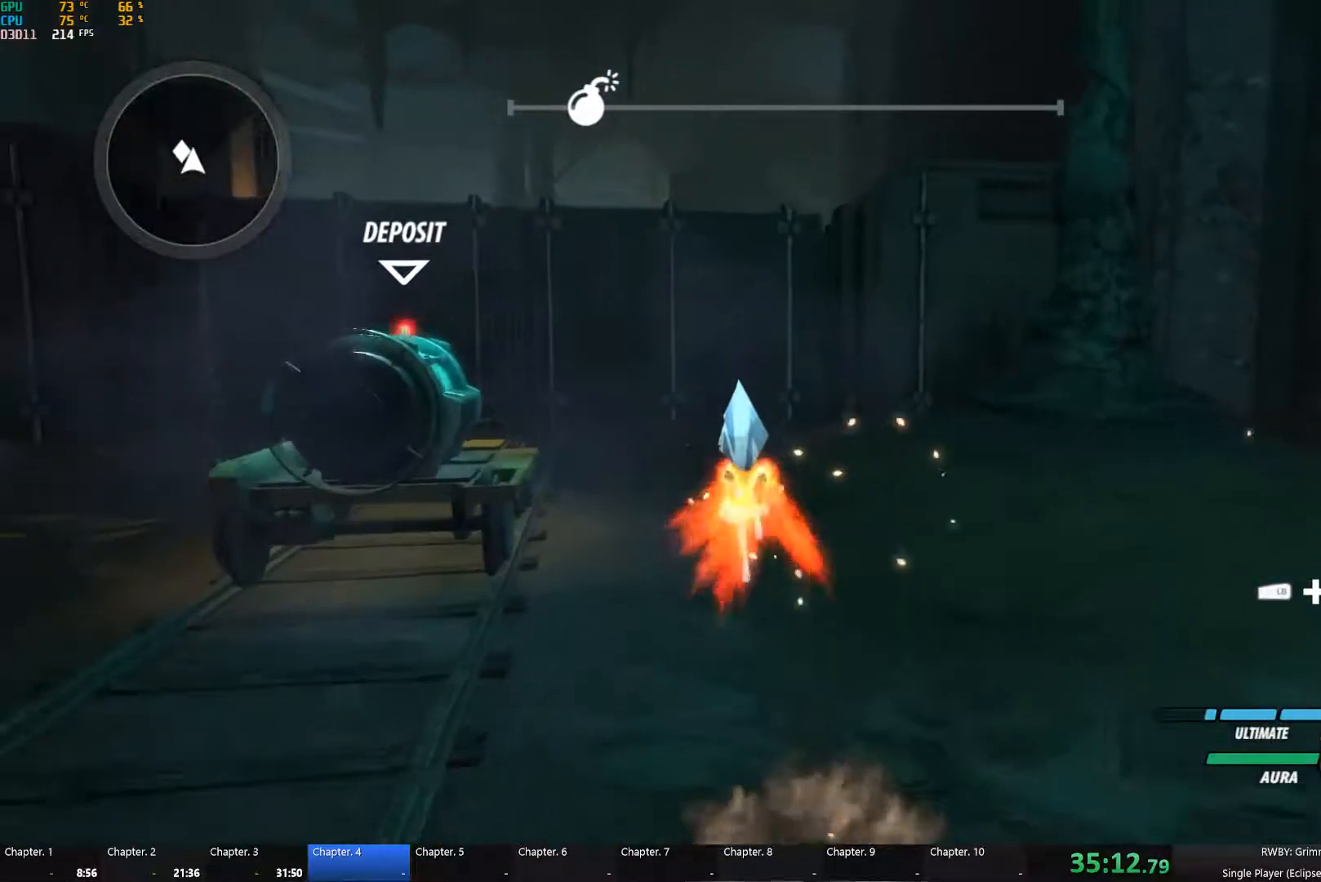
{"buttons": [], "left_stick": "up", "right_stick": "down", "button_events": [[17, "A", "down"], [67, "L1", "down"], [83, "A", "up"], [83, "Y", "down"], [150, "B", "down"], [150, "Y", "up"], [200, "L1", "up"], [233, "B", "up"], [317, "R1", "down"], [417, "R1", "up"]]}
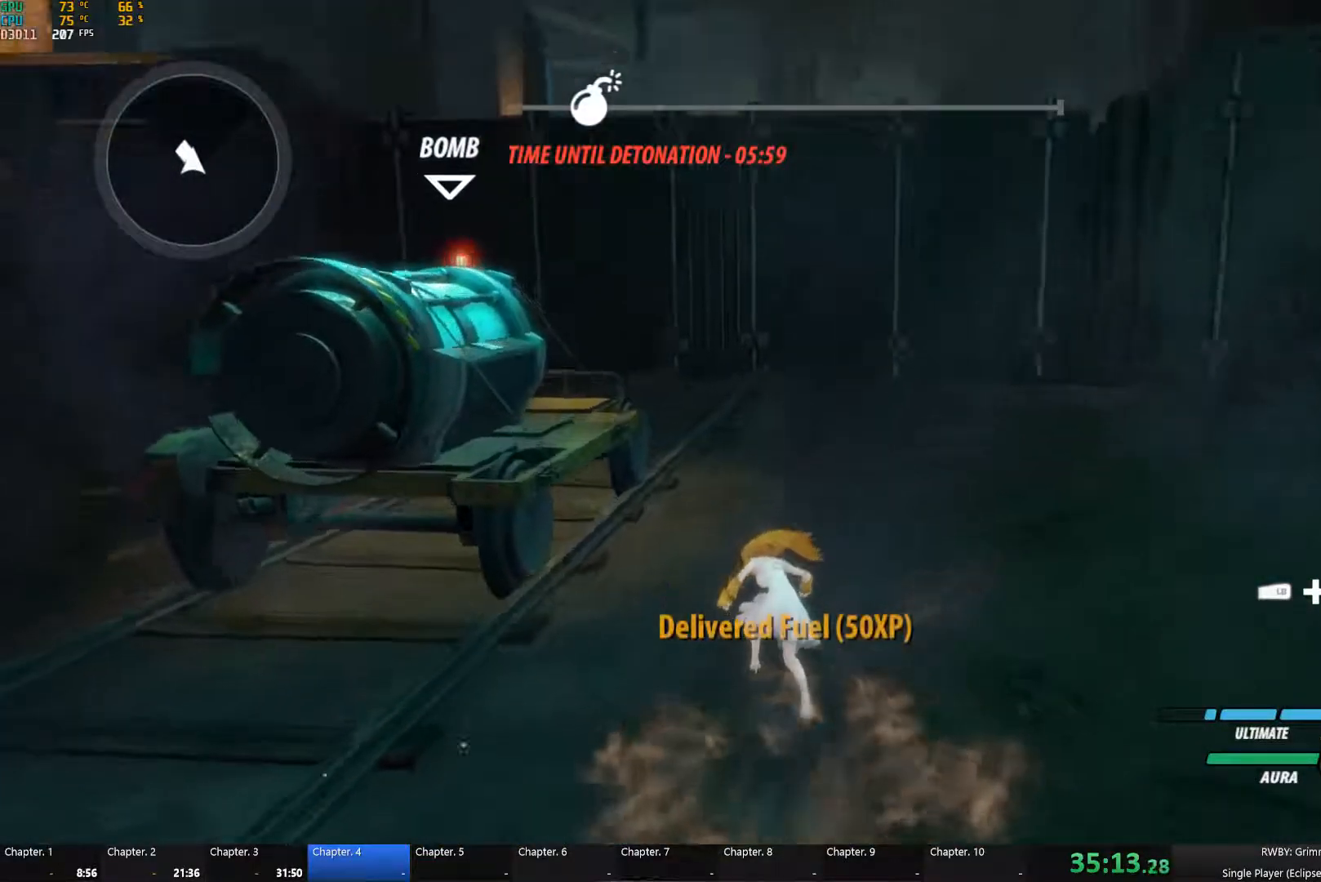
{"buttons": [], "left_stick": "up", "right_stick": "center", "button_events": [[317, "L1", "down"], [350, "Y", "down"], [400, "B", "down"], [417, "Y", "up"], [467, "B", "up"], [467, "L1", "up"]]}
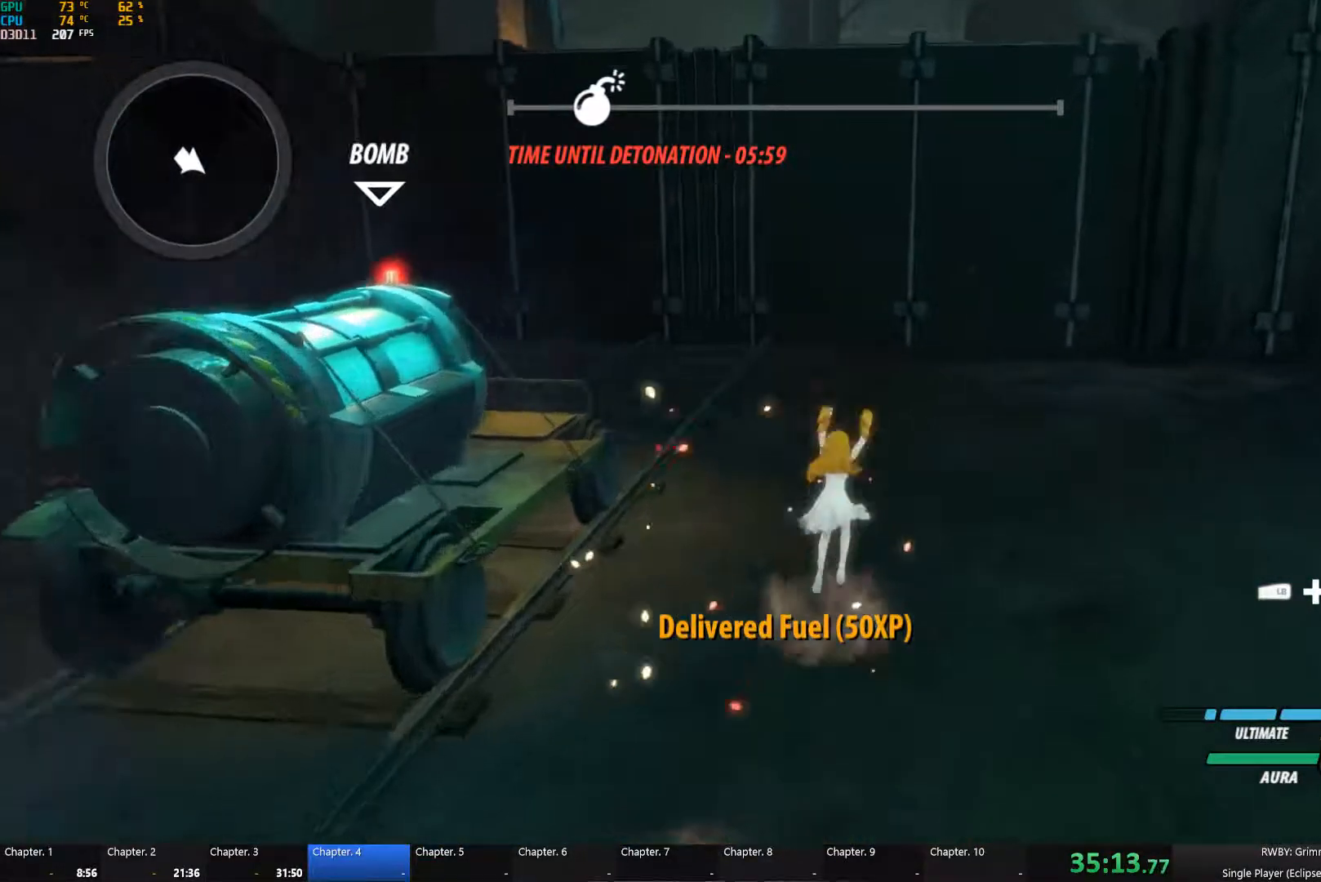
{"buttons": ["Y", "L1"], "left_stick": "up", "right_stick": "center", "button_events": [[67, "L1", "down"], [100, "Y", "down"], [133, "B", "down"], [167, "Y", "up"], [183, "B", "up"], [200, "L1", "up"], [283, "L1", "down"], [283, "Y", "down"], [333, "B", "down"], [367, "Y", "up"], [383, "B", "up"], [400, "L1", "up"], [450, "L1", "down"], [483, "Y", "down"]]}
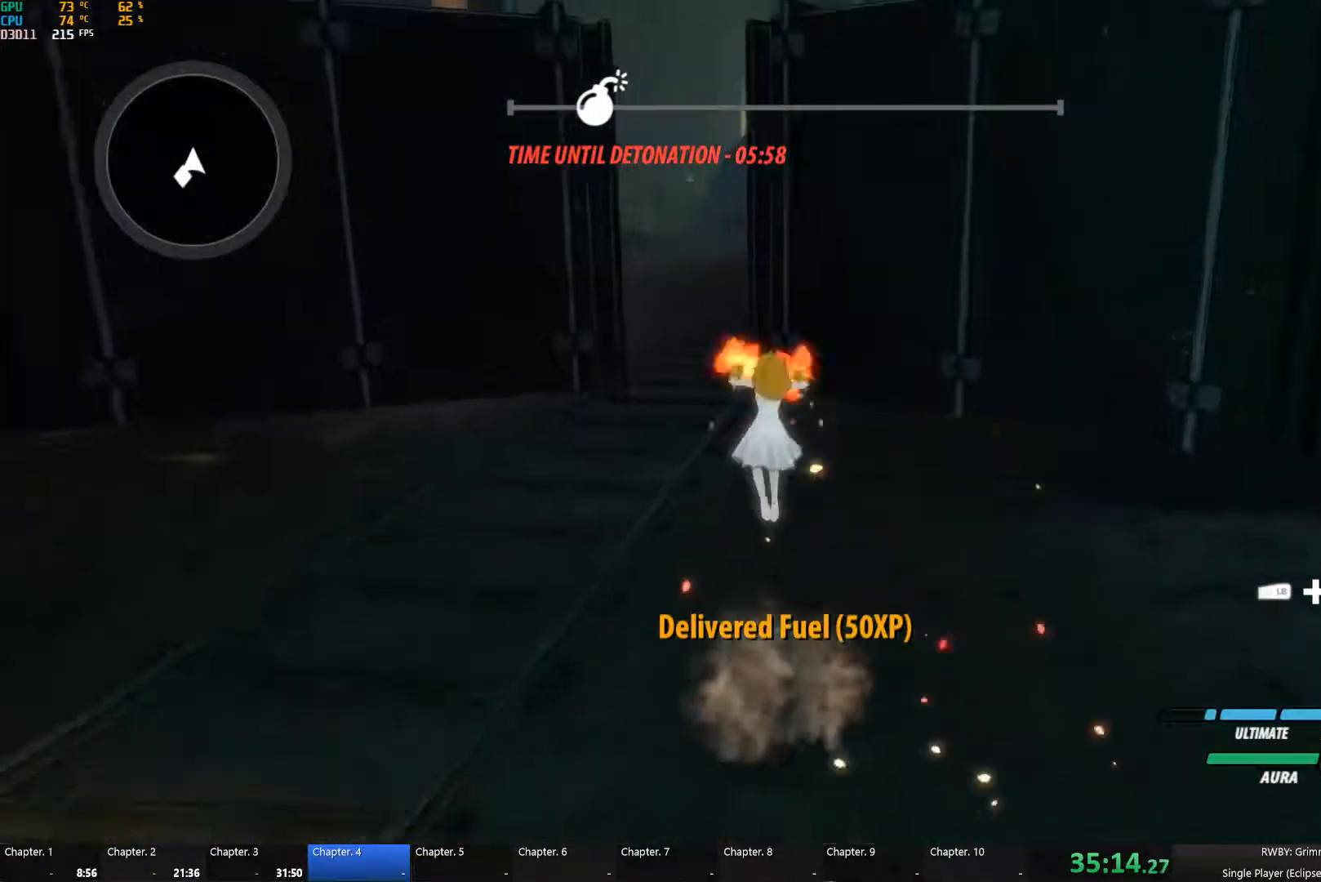
{"buttons": ["Y", "L1"], "left_stick": "up", "right_stick": "center", "button_events": [[67, "Y", "up"], [83, "L1", "up"], [117, "A", "down"], [183, "A", "up"], [183, "L1", "down"], [200, "Y", "down"], [233, "B", "down"], [267, "Y", "up"], [283, "B", "up"], [317, "L1", "up"], [400, "L1", "down"], [433, "Y", "down"]]}
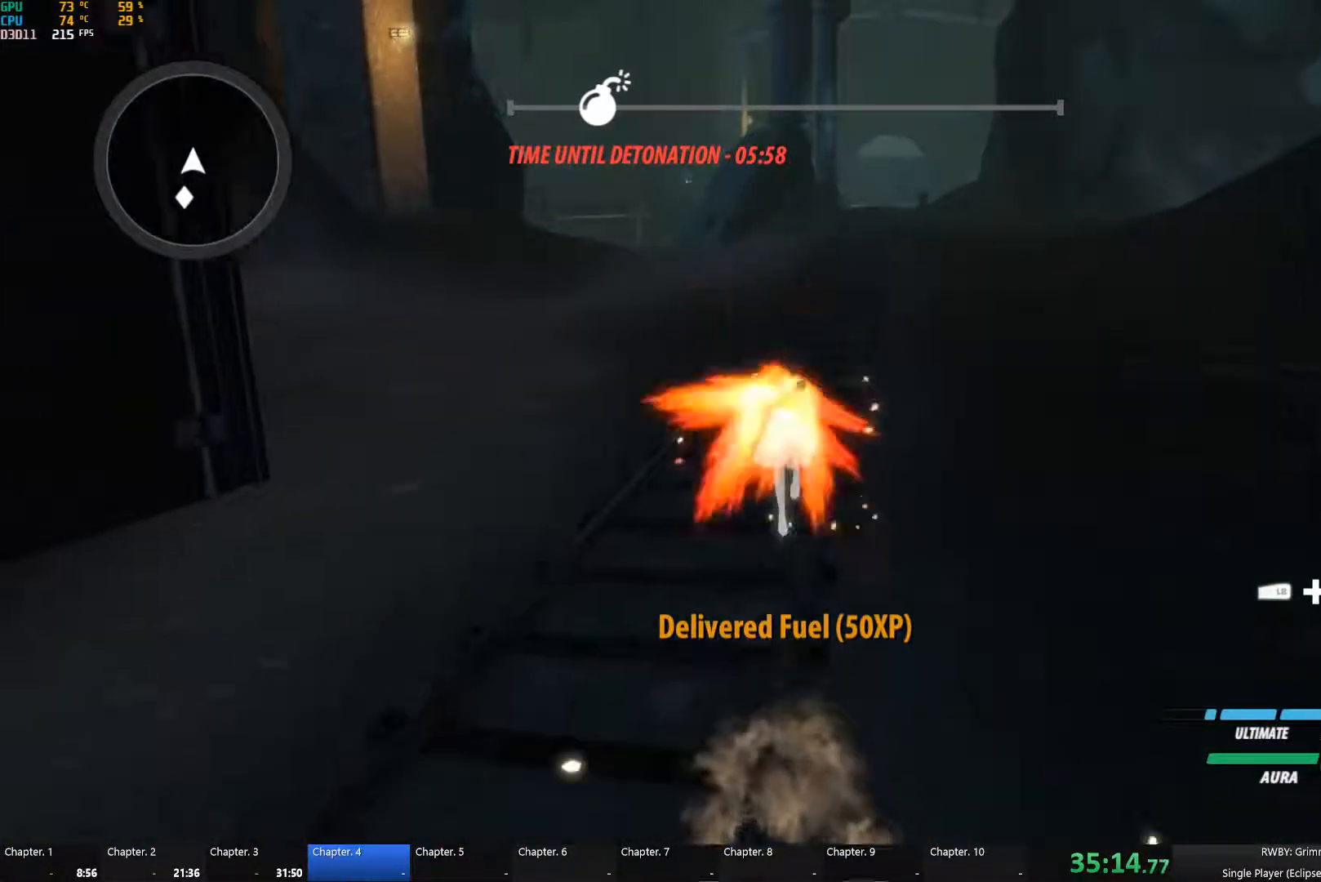
{"buttons": ["Y", "L1"], "left_stick": "up", "right_stick": "center", "button_events": [[33, "Y", "up"], [50, "L1", "up"], [67, "B", "down"], [117, "B", "up"], [217, "L1", "down"], [249, "Y", "down"], [316, "Y", "up"], [366, "L1", "up"], [483, "L1", "down"], [483, "Y", "down"]]}
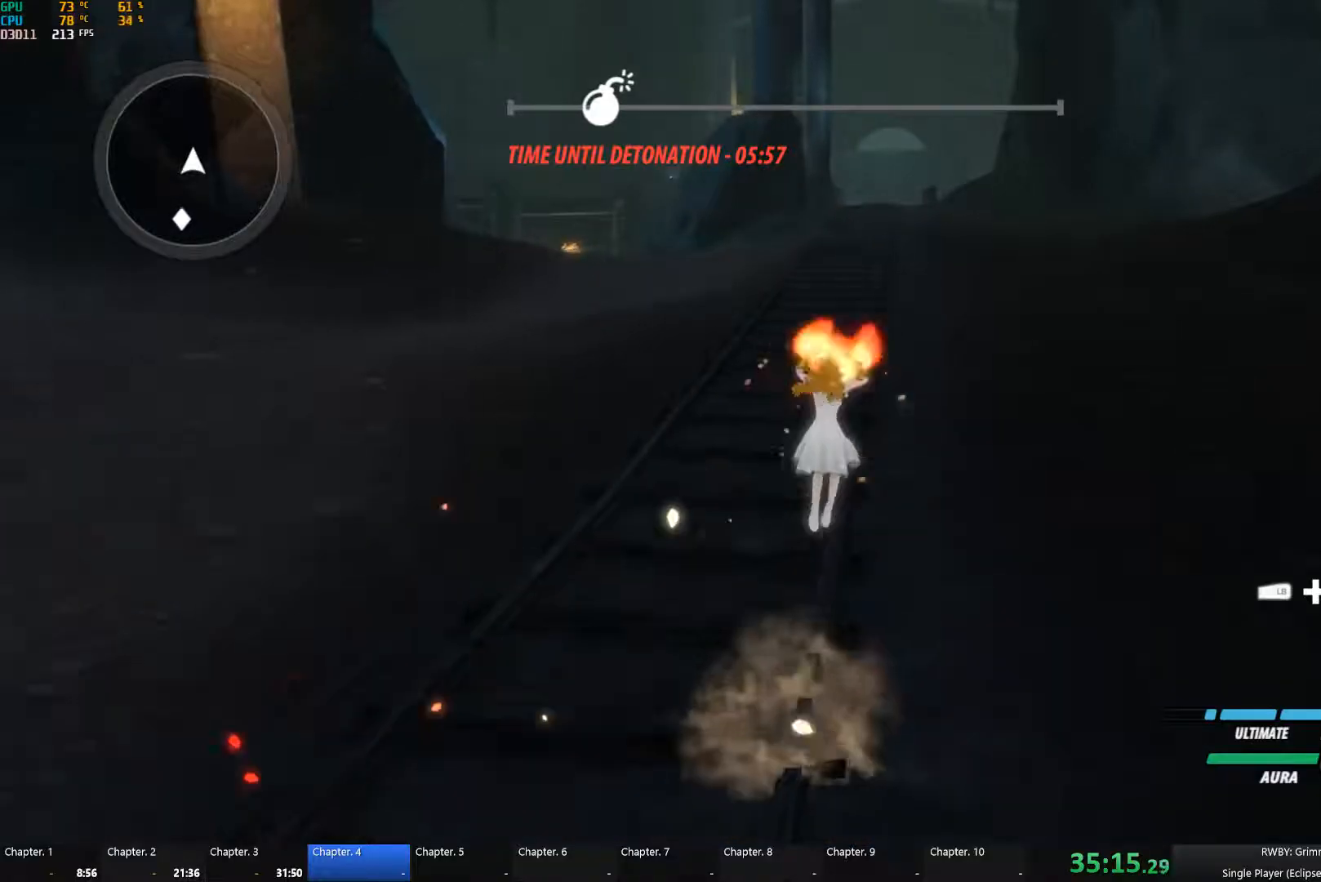
{"buttons": [], "left_stick": "up", "right_stick": "center", "button_events": [[33, "Y", "up"], [50, "L1", "up"], [83, "A", "down"], [150, "L1", "down"], [167, "A", "up"], [167, "Y", "down"], [183, "B", "down"], [233, "Y", "up"], [267, "B", "up"], [267, "L1", "up"], [300, "A", "down"], [333, "L1", "down"], [350, "A", "up"], [350, "Y", "down"], [400, "B", "down"], [433, "Y", "up"], [450, "B", "up"], [467, "L1", "up"]]}
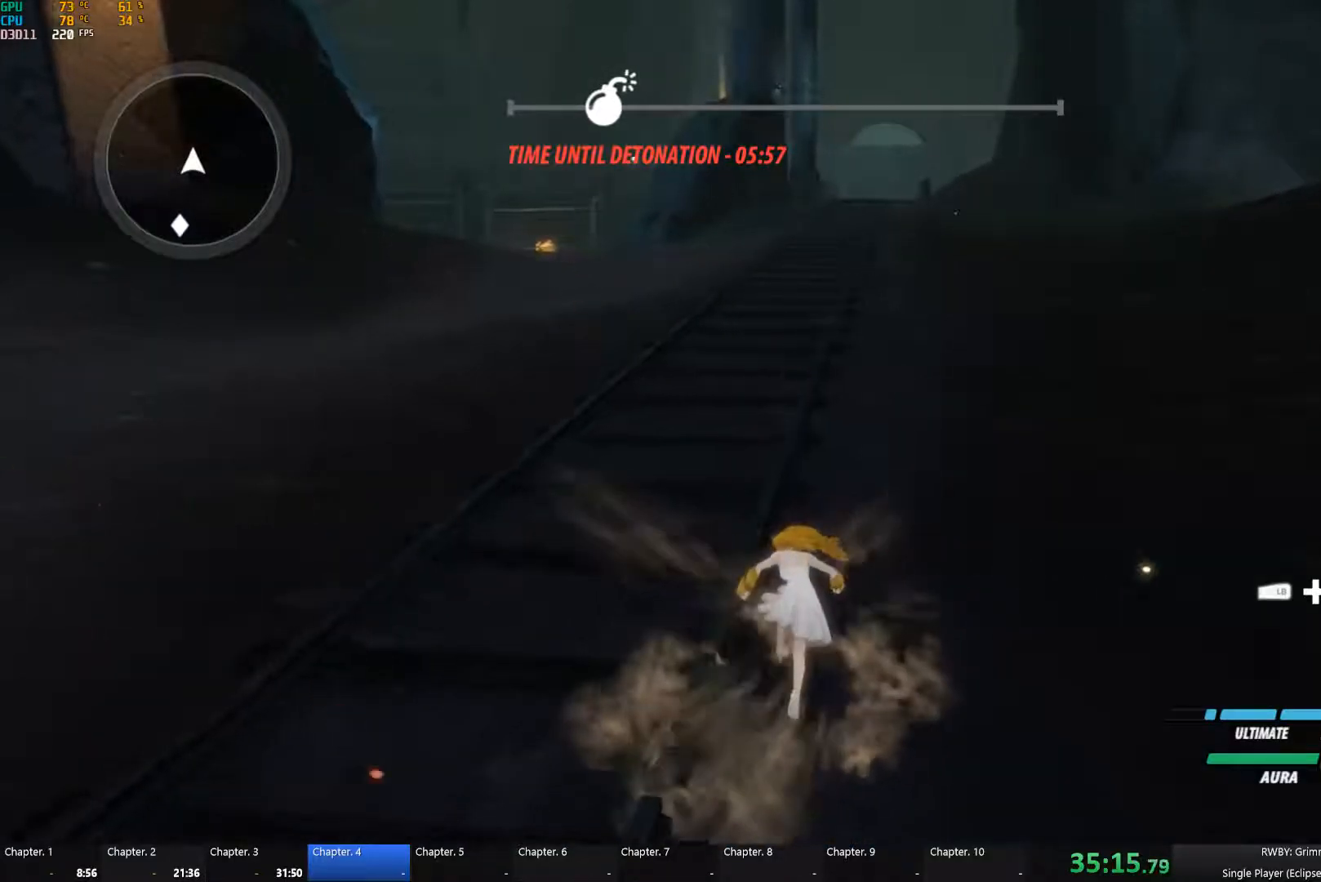
{"buttons": ["Y", "L1"], "left_stick": "up", "right_stick": "center", "button_events": [[433, "A", "down"], [467, "L1", "down"], [483, "A", "up"], [500, "Y", "down"]]}
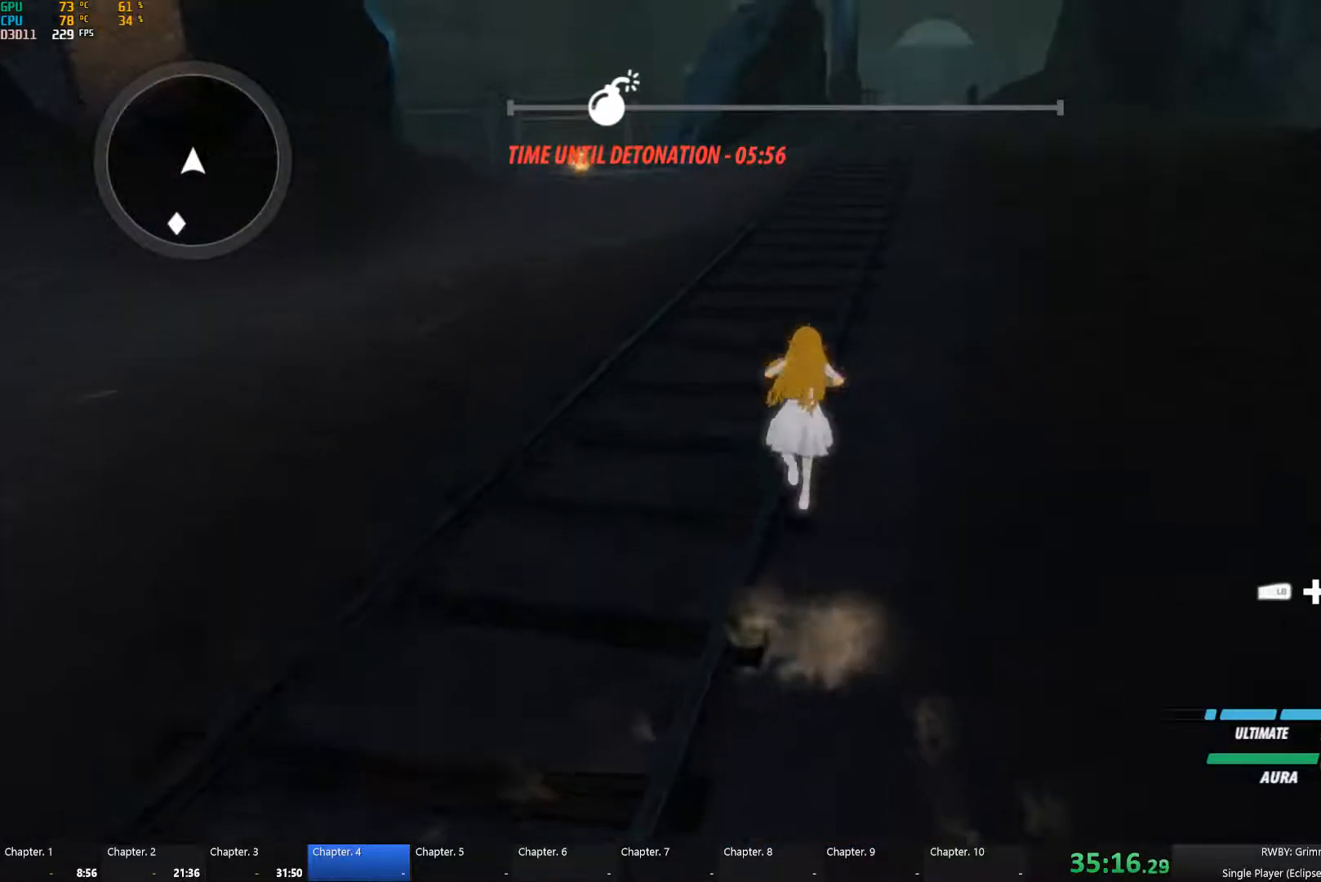
{"buttons": [], "left_stick": "up", "right_stick": "center", "button_events": [[67, "Y", "up"], [83, "L1", "up"], [133, "A", "down"], [183, "A", "up"], [183, "L1", "down"], [183, "Y", "down"], [233, "B", "down"], [250, "Y", "up"], [283, "L1", "up"], [300, "B", "up"], [367, "L1", "down"], [383, "Y", "down"], [450, "B", "down"], [467, "Y", "up"], [500, "B", "up"], [500, "L1", "up"]]}
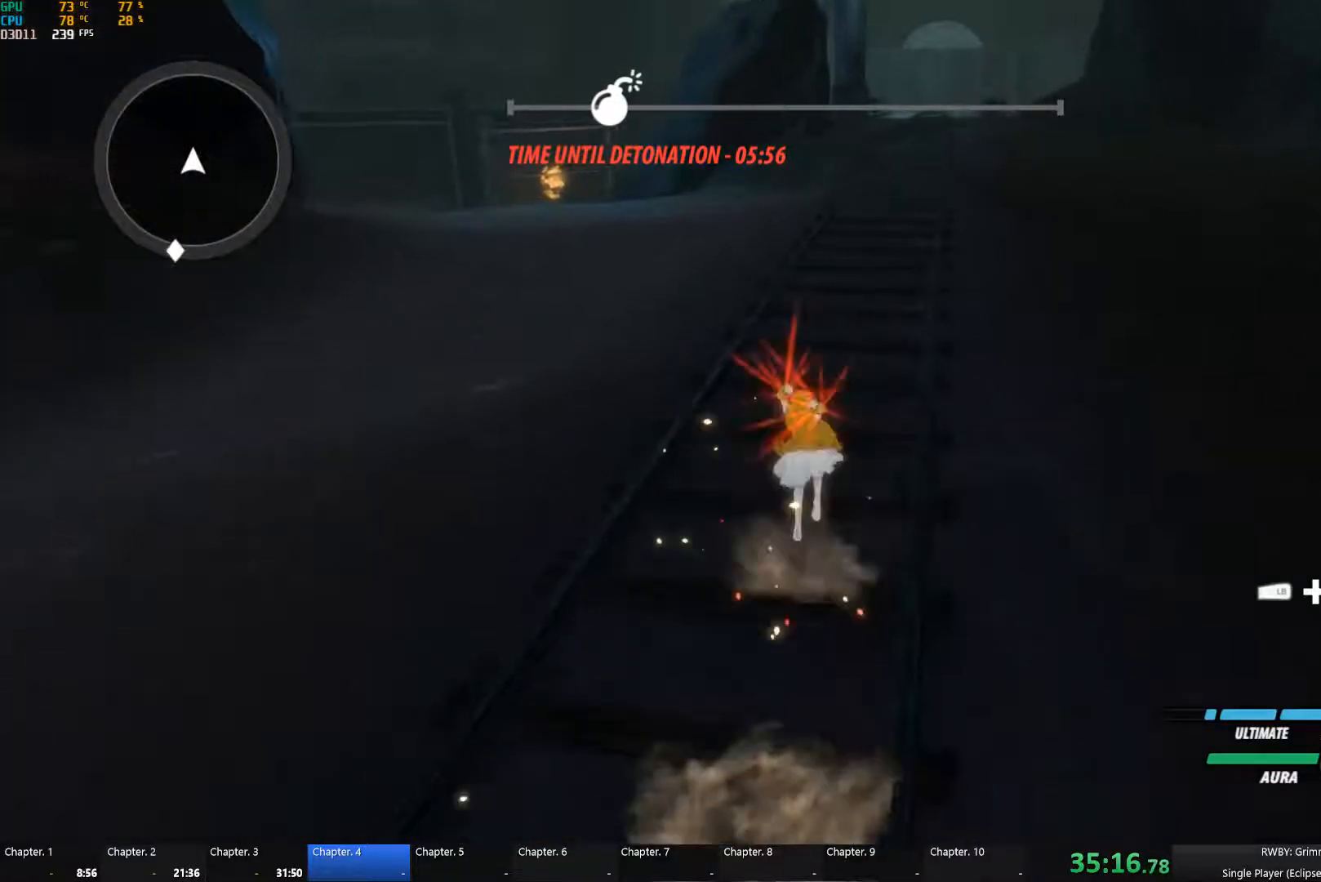
{"buttons": ["Y", "L1"], "left_stick": "up", "right_stick": "center", "button_events": [[33, "A", "down"], [67, "L1", "down"], [83, "A", "up"], [83, "B", "down"], [83, "Y", "down"], [167, "Y", "up"], [183, "B", "up"], [183, "L1", "up"], [217, "A", "down"], [267, "L1", "down"], [283, "A", "up"], [283, "Y", "down"], [317, "B", "down"], [367, "Y", "up"], [383, "B", "up"], [400, "L1", "up"], [417, "A", "down"], [467, "A", "up"], [483, "L1", "down"], [483, "Y", "down"]]}
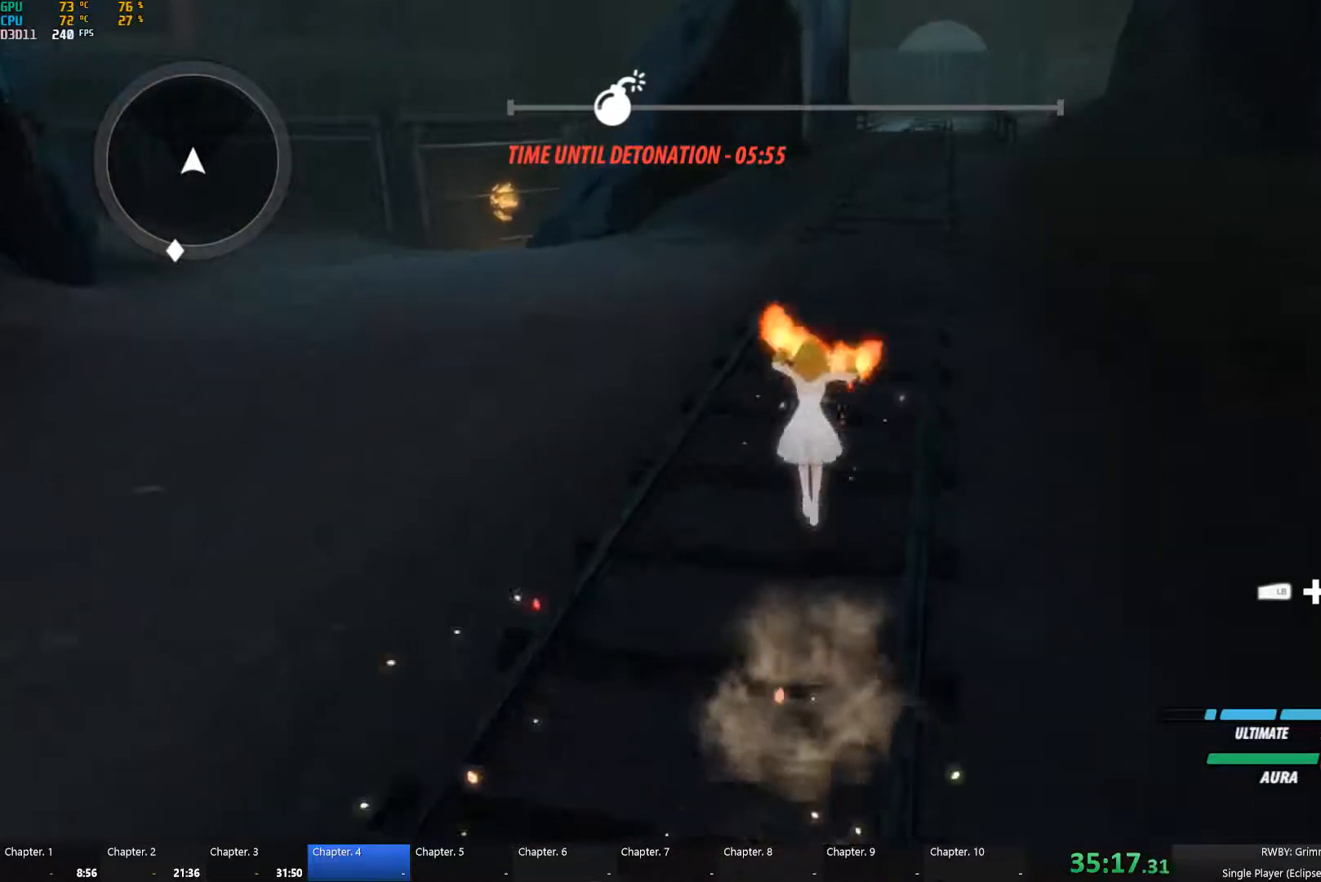
{"buttons": ["L1"], "left_stick": "up", "right_stick": "center", "button_events": [[17, "B", "down"], [83, "Y", "up"], [100, "B", "up"], [117, "A", "down"], [117, "L1", "up"], [183, "A", "up"], [200, "L1", "down"], [200, "Y", "down"], [217, "B", "down"], [267, "Y", "up"], [283, "B", "up"], [317, "L1", "up"], [383, "L1", "down"], [400, "Y", "down"], [417, "B", "down"], [483, "Y", "up"], [500, "B", "up"]]}
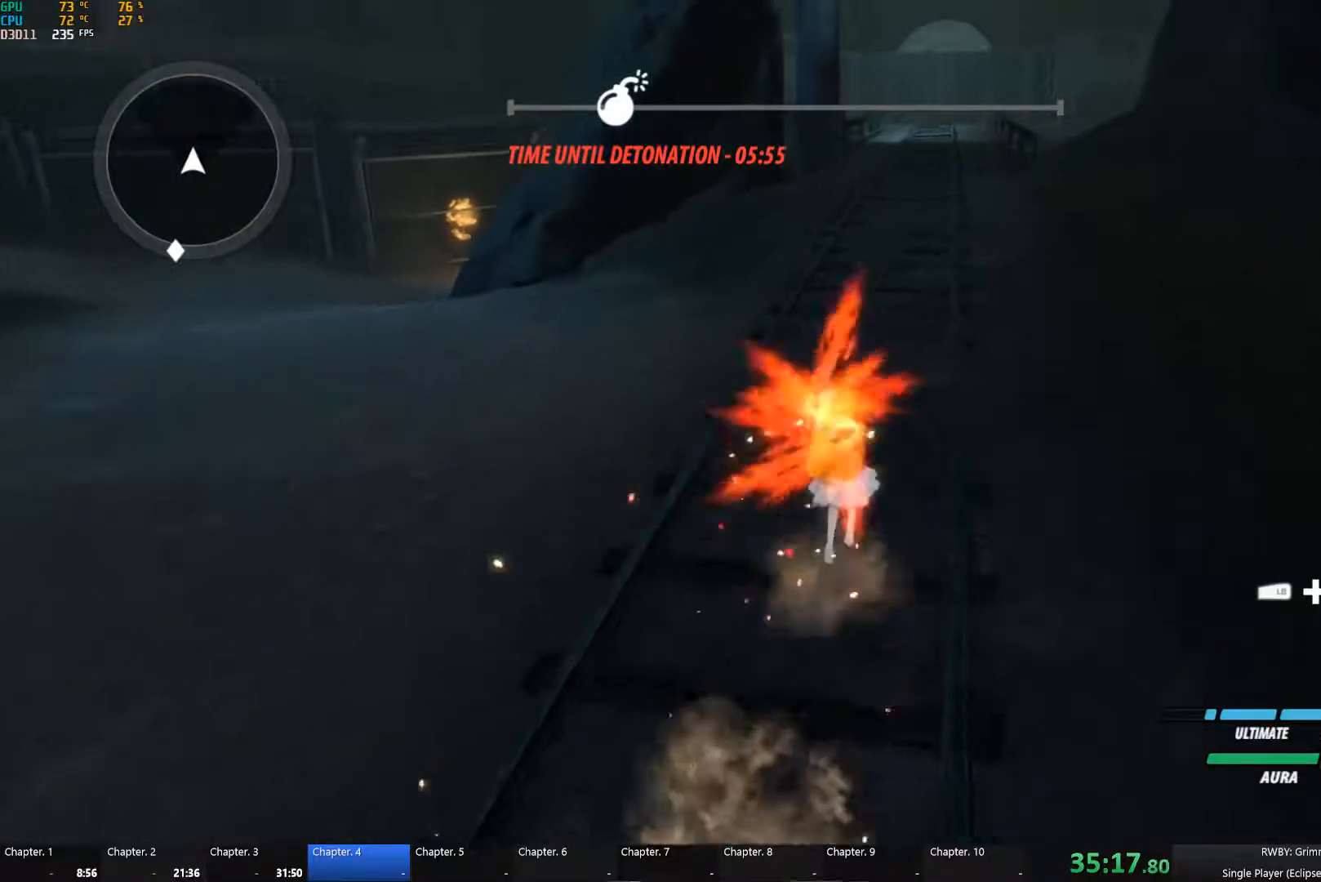
{"buttons": ["B", "Y", "L1"], "left_stick": "up", "right_stick": "center", "button_events": [[17, "L1", "up"], [33, "A", "down"], [83, "A", "up"], [83, "L1", "down"], [100, "Y", "down"], [117, "B", "down"], [183, "B", "up"], [183, "Y", "up"], [200, "L1", "up"], [267, "L1", "down"], [267, "Y", "down"], [300, "B", "down"], [367, "Y", "up"], [383, "B", "up"], [400, "L1", "up"], [450, "L1", "down"], [450, "Y", "down"], [500, "B", "down"]]}
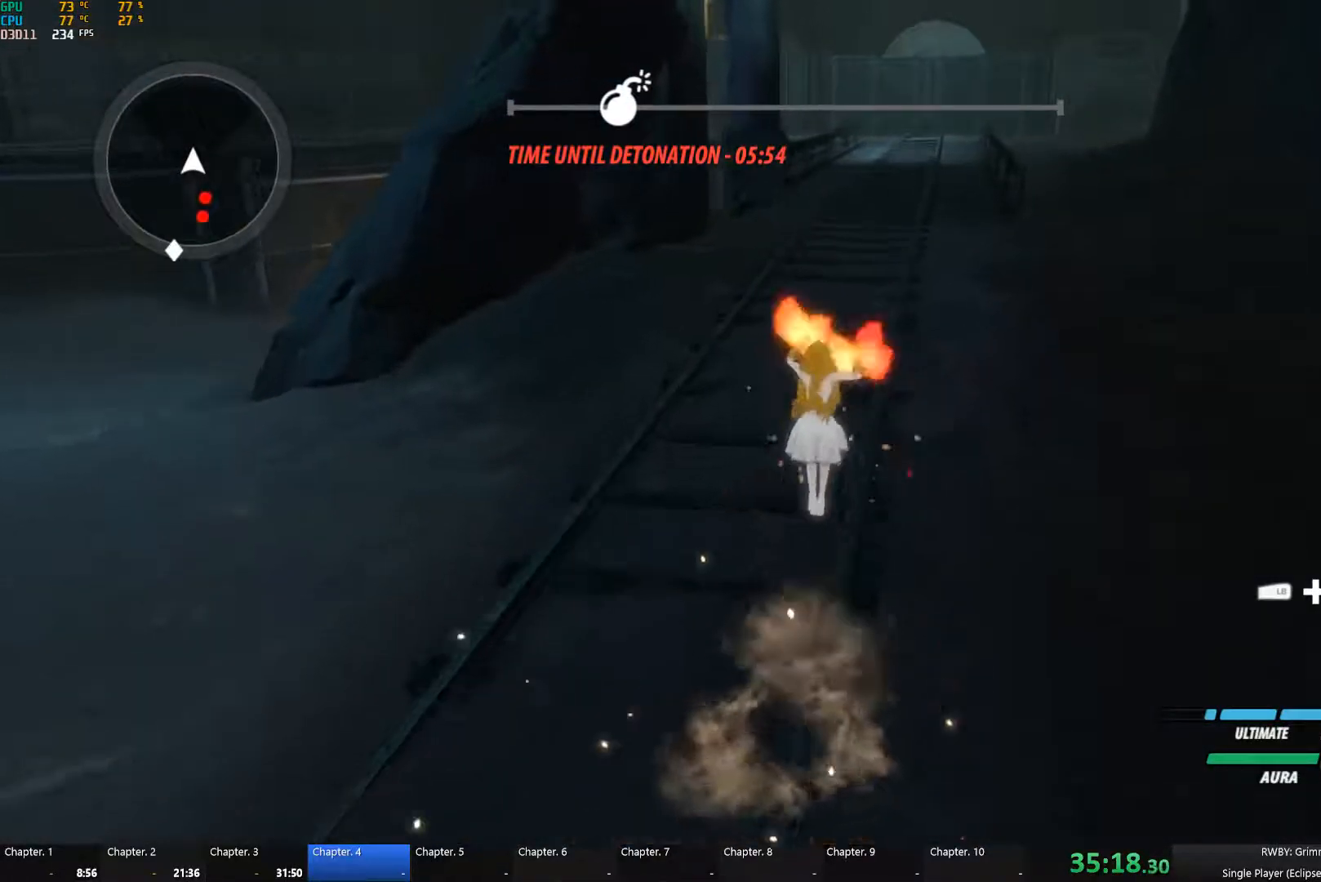
{"buttons": [], "left_stick": "center", "right_stick": "center", "button_events": [[67, "B", "up"], [67, "Y", "up"], [83, "L1", "up"], [117, "A", "down"], [167, "A", "up"], [167, "B", "down"], [167, "L1", "down"], [167, "Y", "down"], [283, "Y", "up"], [300, "B", "up"], [317, "L1", "up"]]}
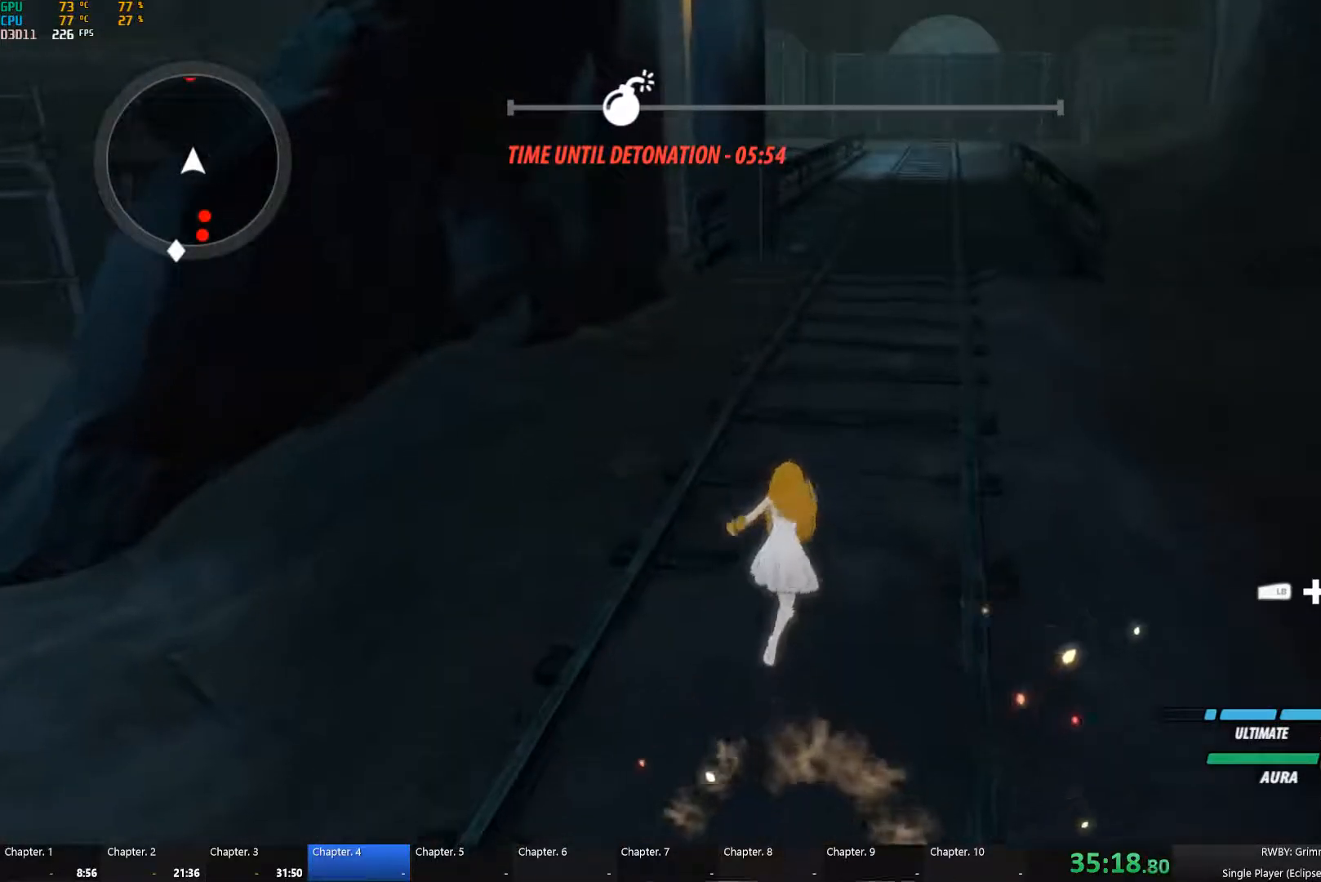
{"buttons": [], "left_stick": "center", "right_stick": "center", "button_events": []}
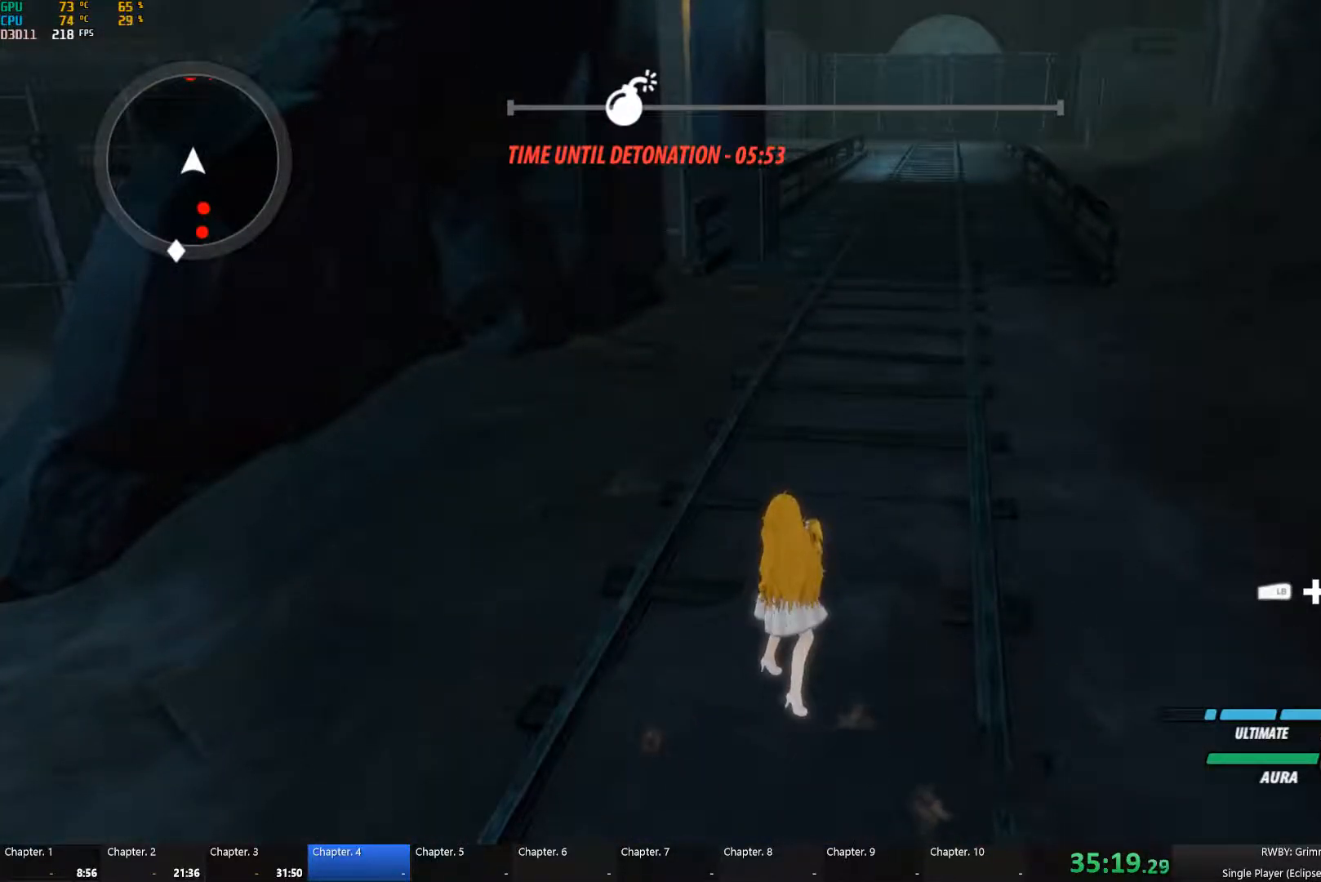
{"buttons": [], "left_stick": "center", "right_stick": "center", "button_events": []}
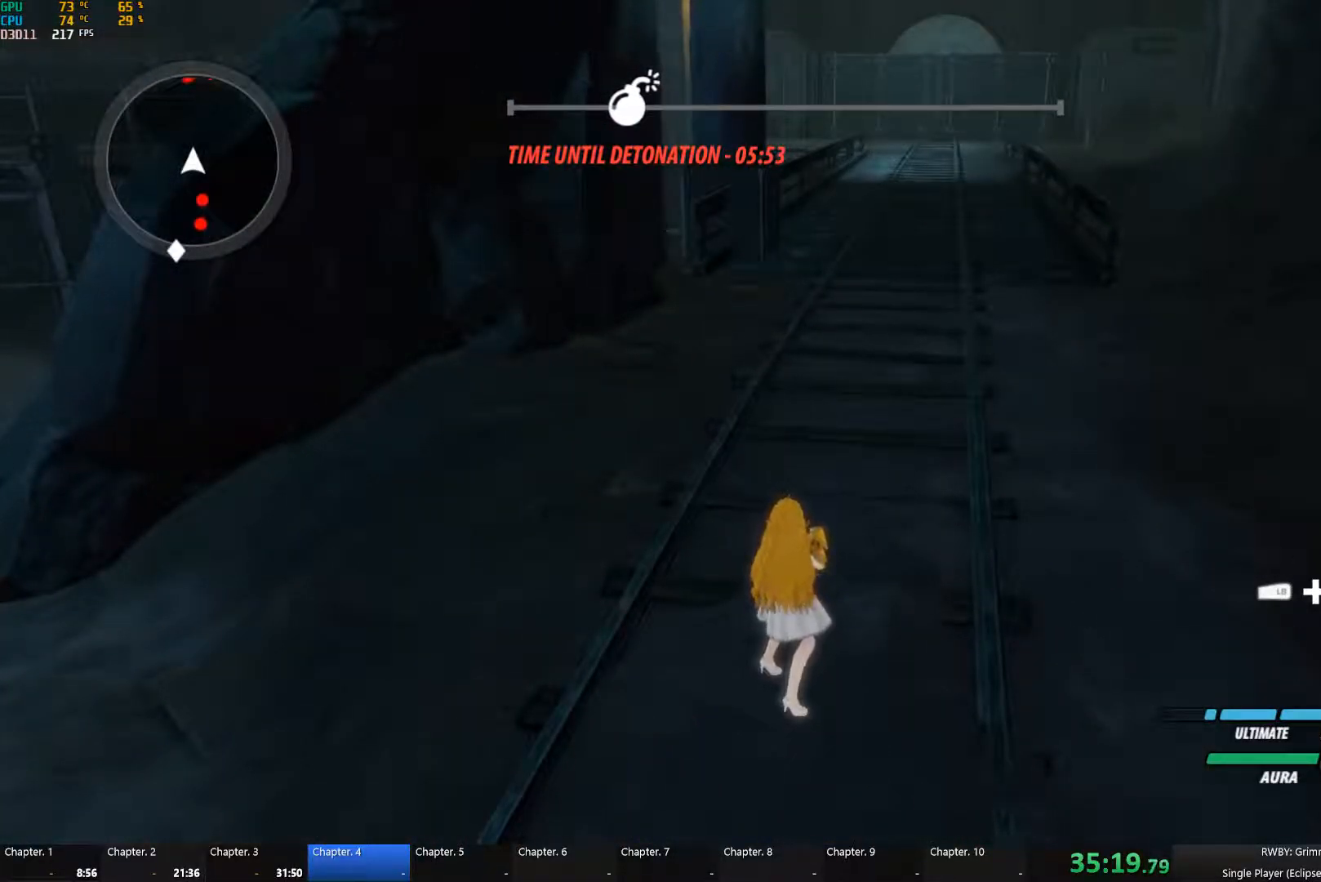
{"buttons": ["L1"], "left_stick": "up", "right_stick": "center", "button_events": [[17, "A", "down"], [67, "L1", "down"], [83, "A", "up"], [100, "Y", "down"], [150, "B", "down"], [167, "Y", "up"], [183, "L1", "up"], [200, "B", "up"], [284, "L1", "down"], [300, "Y", "down"], [317, "B", "down"], [367, "Y", "up"], [384, "B", "up"], [400, "L1", "up"], [500, "L1", "down"]]}
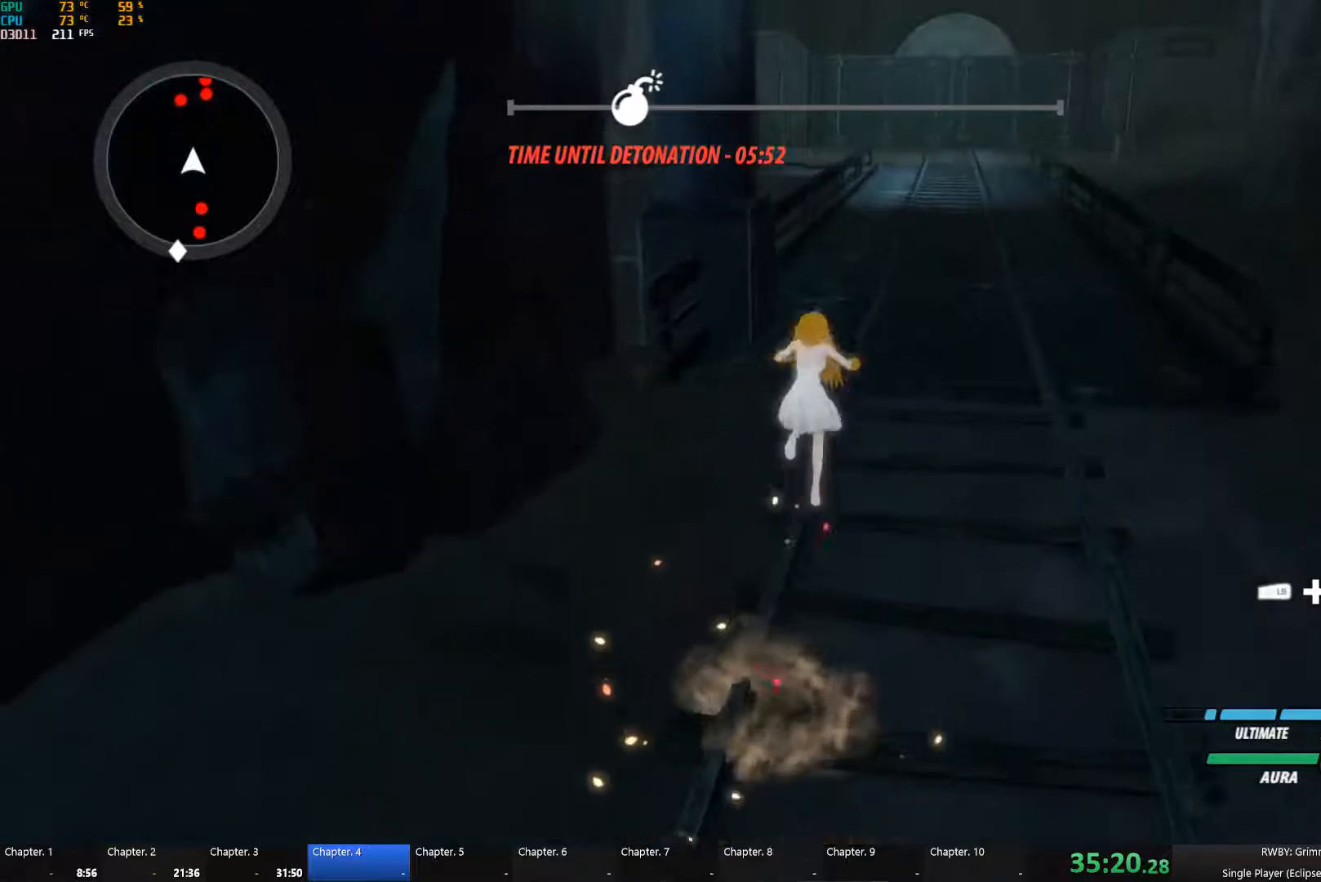
{"buttons": ["Y", "L1"], "left_stick": "up", "right_stick": "center", "button_events": [[17, "Y", "down"], [34, "B", "down"], [84, "Y", "up"], [100, "B", "up"], [100, "L1", "up"], [167, "A", "down"], [217, "L1", "down"], [250, "A", "up"], [250, "Y", "down"], [300, "B", "down"], [334, "Y", "up"], [367, "B", "up"], [367, "L1", "up"], [400, "A", "down"], [450, "L1", "down"], [467, "A", "up"], [484, "Y", "down"]]}
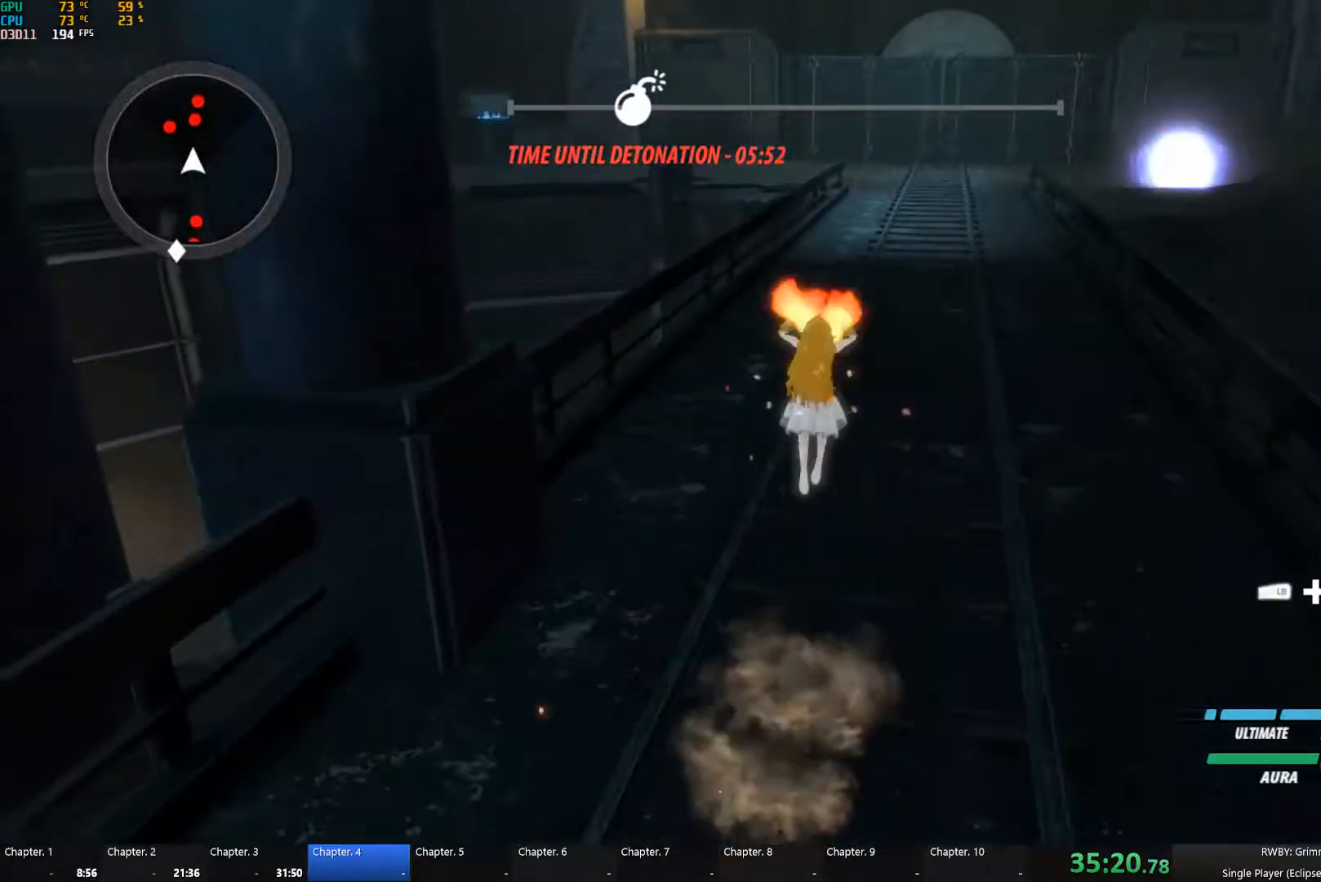
{"buttons": ["Y", "L1"], "left_stick": "up", "right_stick": "center", "button_events": [[17, "B", "down"], [50, "Y", "up"], [67, "B", "up"], [84, "L1", "up"], [117, "A", "down"], [184, "A", "up"], [184, "L1", "down"], [184, "Y", "down"], [234, "B", "down"], [250, "Y", "up"], [334, "B", "up"], [334, "L1", "up"], [400, "A", "down"], [417, "L1", "down"], [450, "A", "up"], [484, "Y", "down"]]}
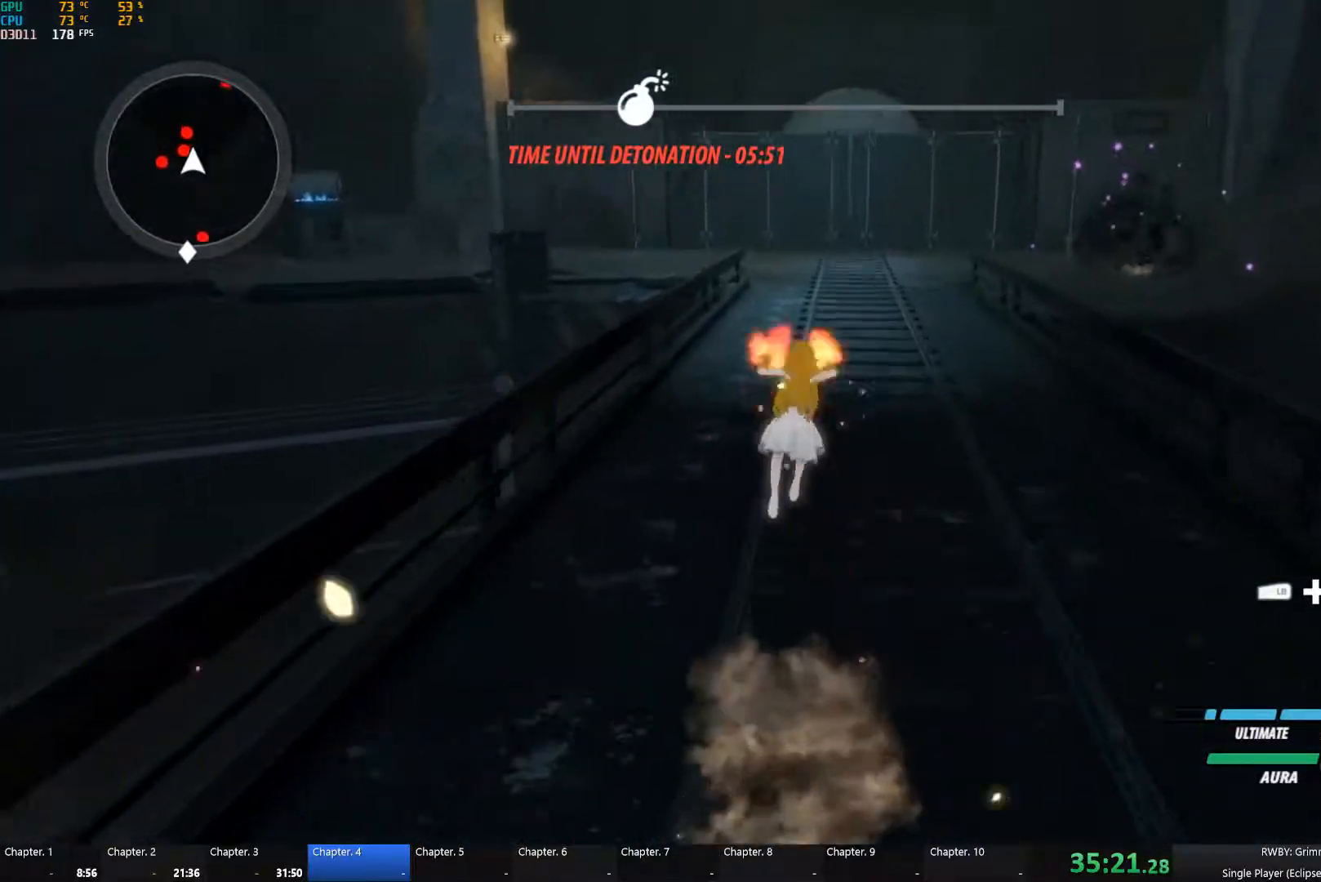
{"buttons": [], "left_stick": "center", "right_stick": "center", "button_events": [[17, "B", "down"], [84, "B", "up"], [84, "L1", "up"], [84, "Y", "up"]]}
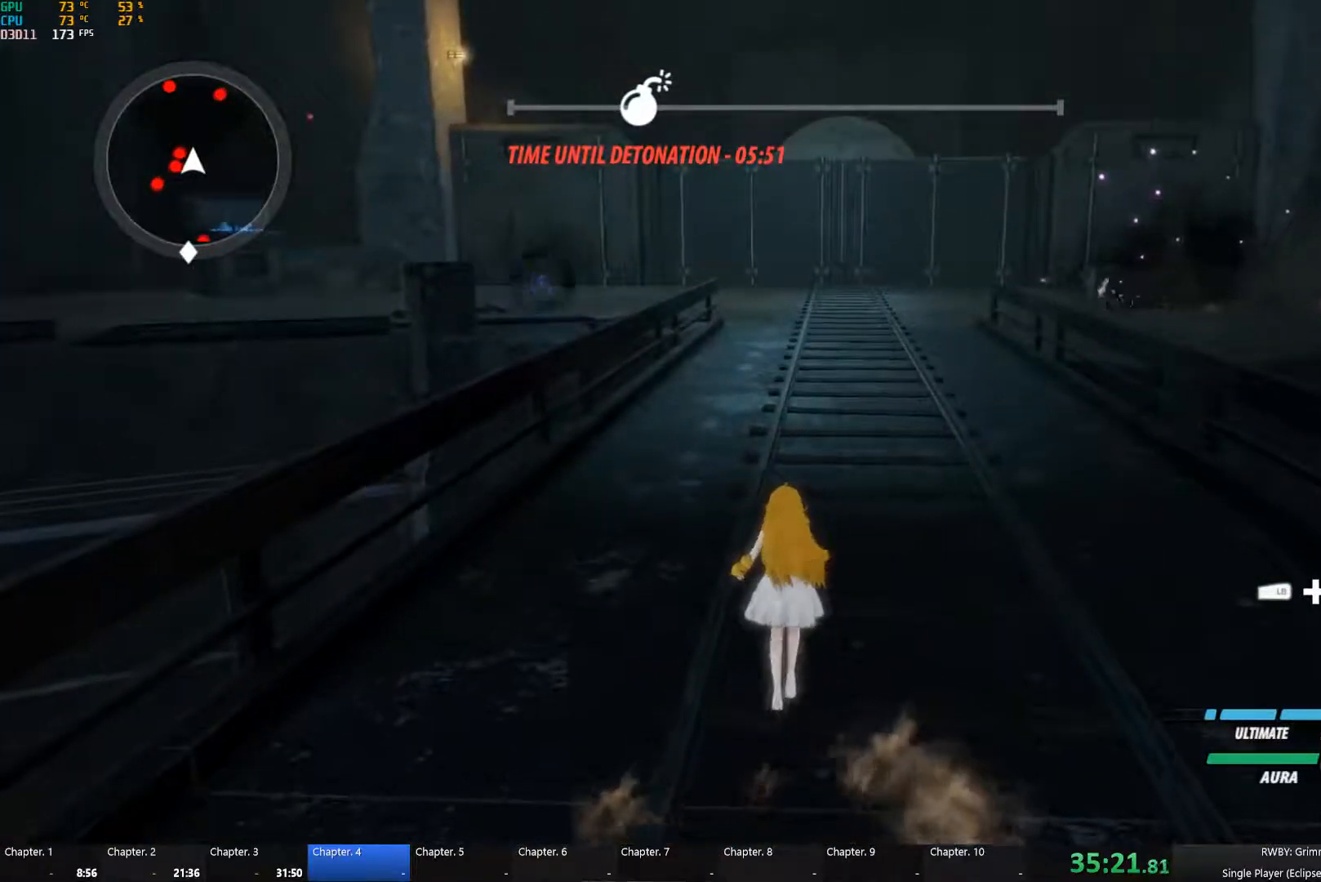
{"buttons": [], "left_stick": "center", "right_stick": "down-left", "button_events": []}
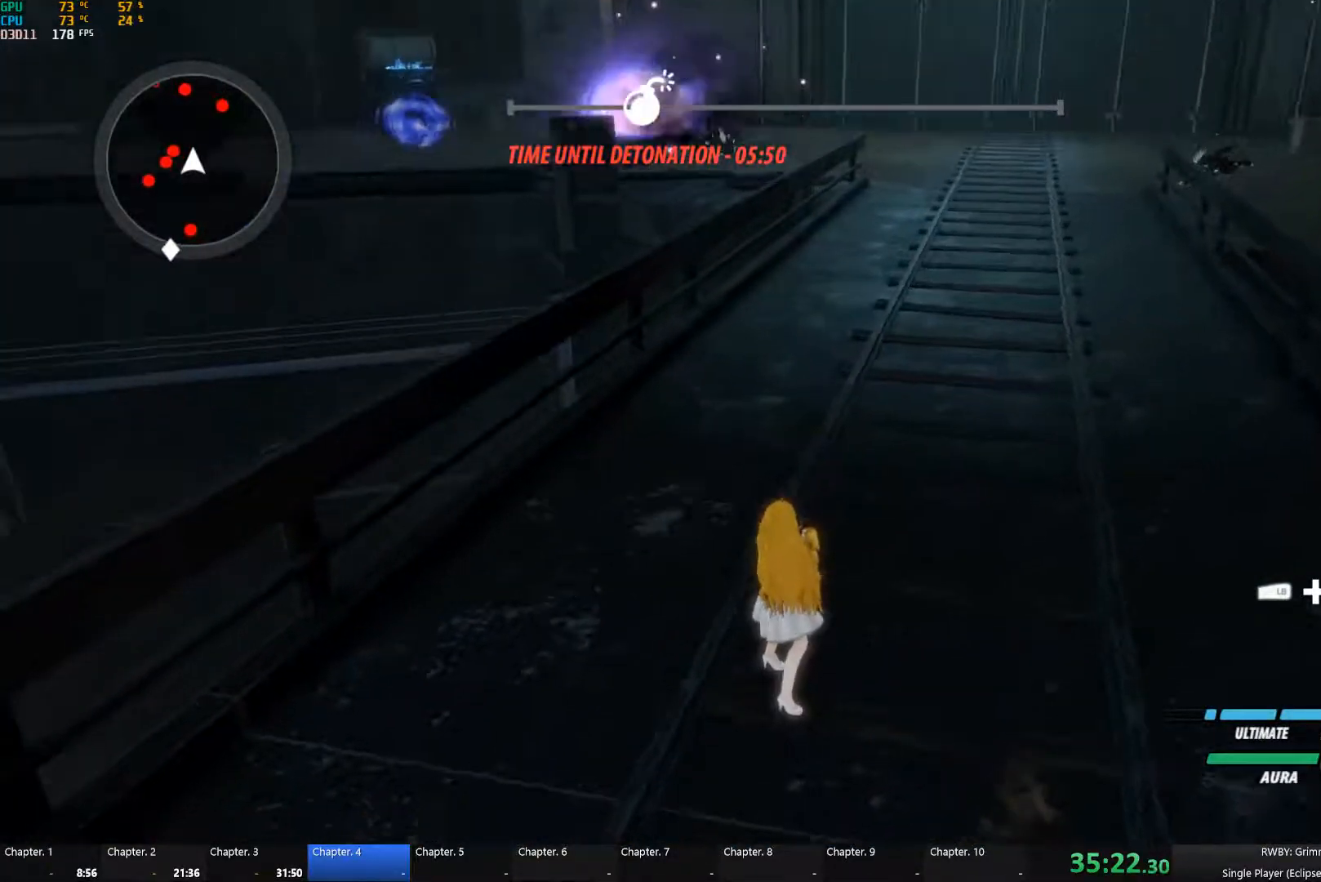
{"buttons": [], "left_stick": "center", "right_stick": "left", "button_events": []}
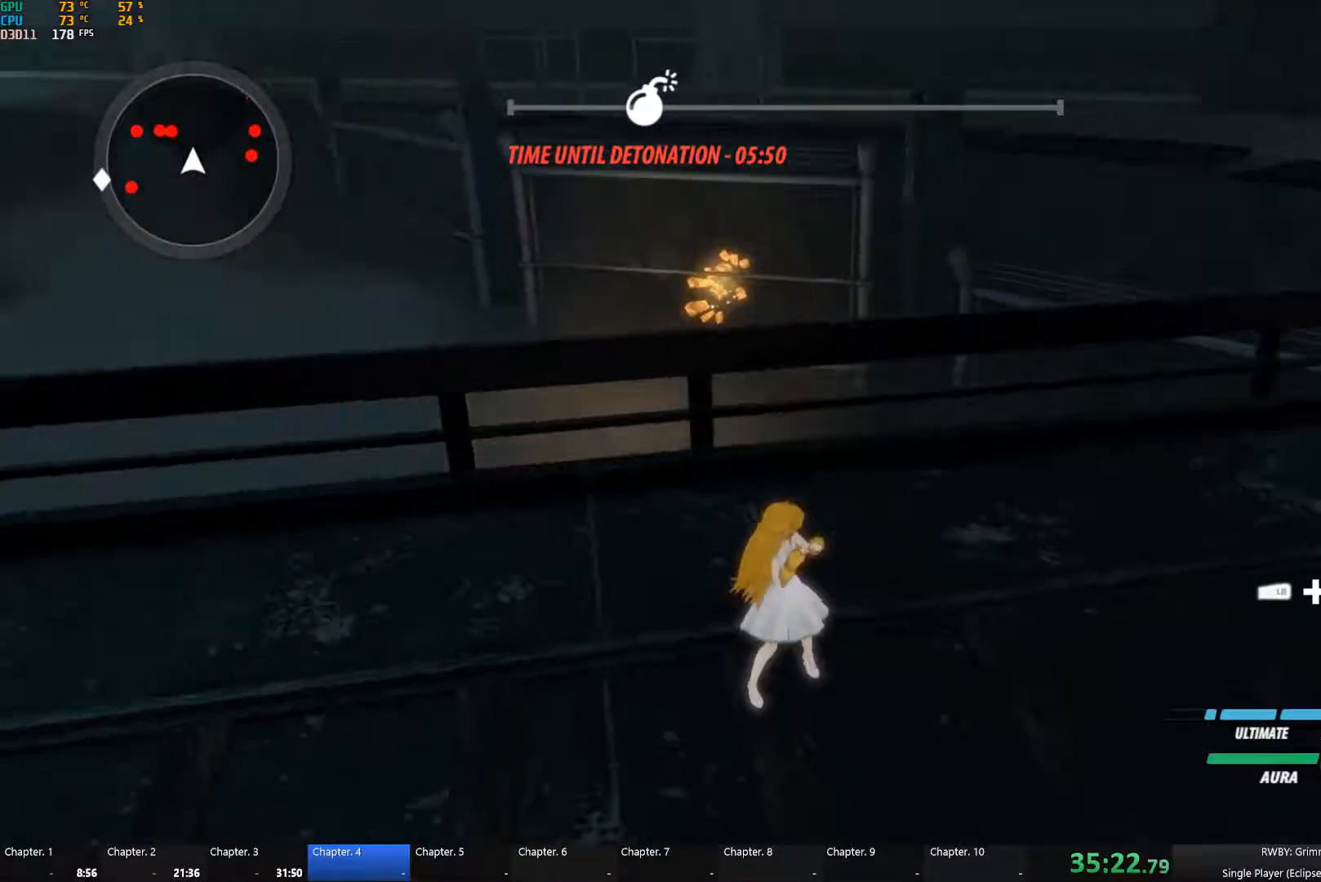
{"buttons": [], "left_stick": "center", "right_stick": "right", "button_events": []}
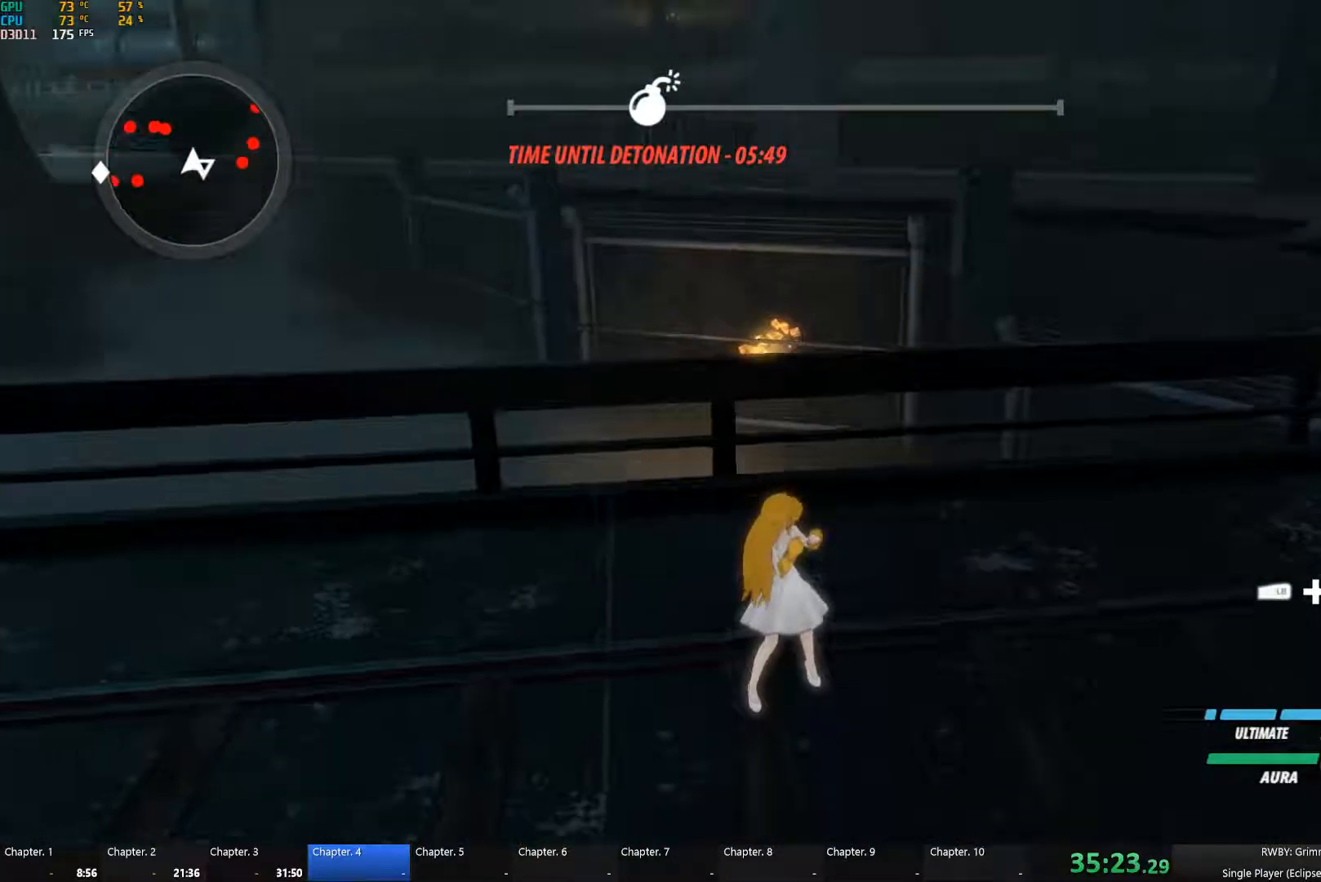
{"buttons": [], "left_stick": "right", "right_stick": "right", "button_events": []}
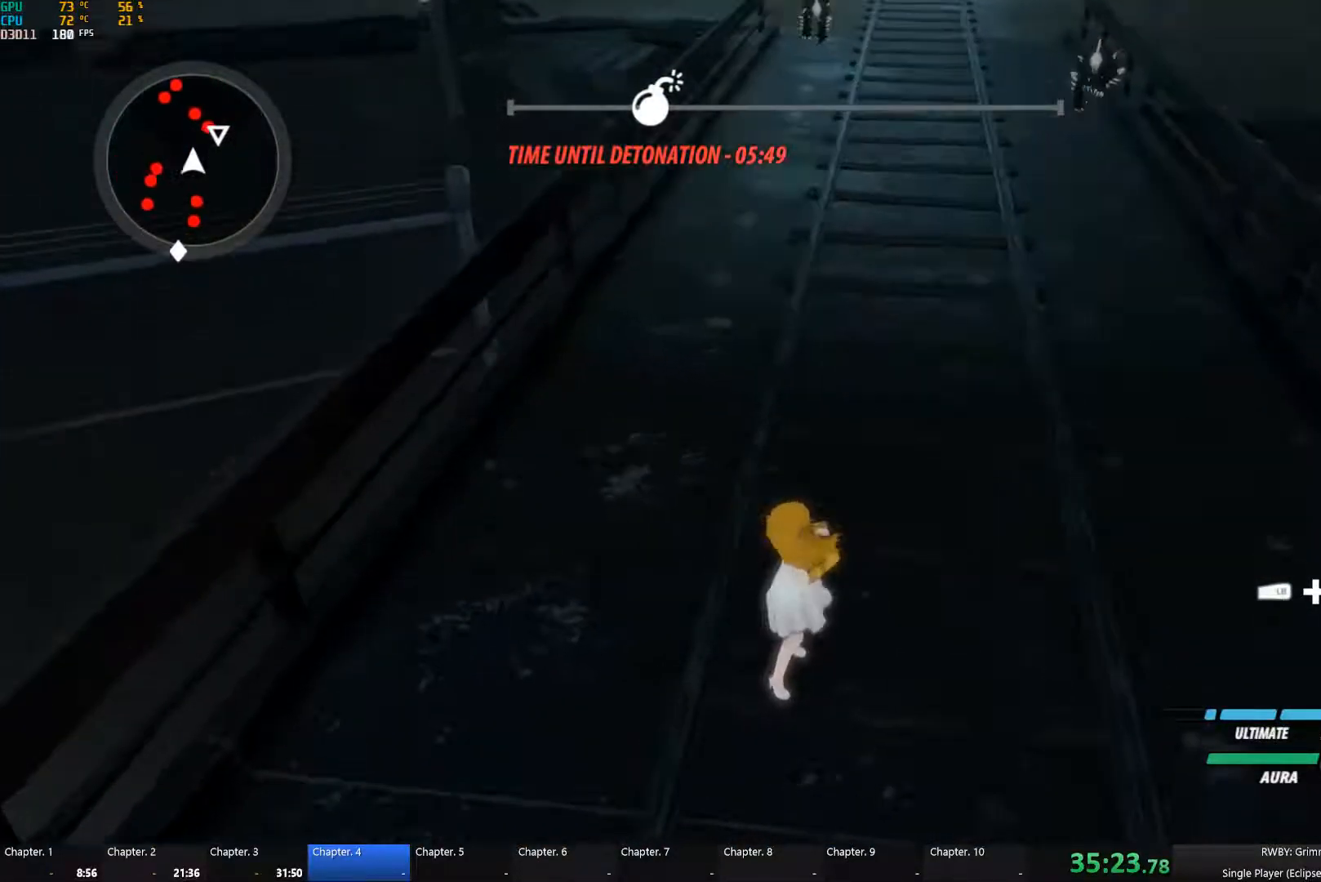
{"buttons": ["A", "L1"], "left_stick": "up-right", "right_stick": "center", "button_events": [[334, "A", "down"], [484, "L1", "down"]]}